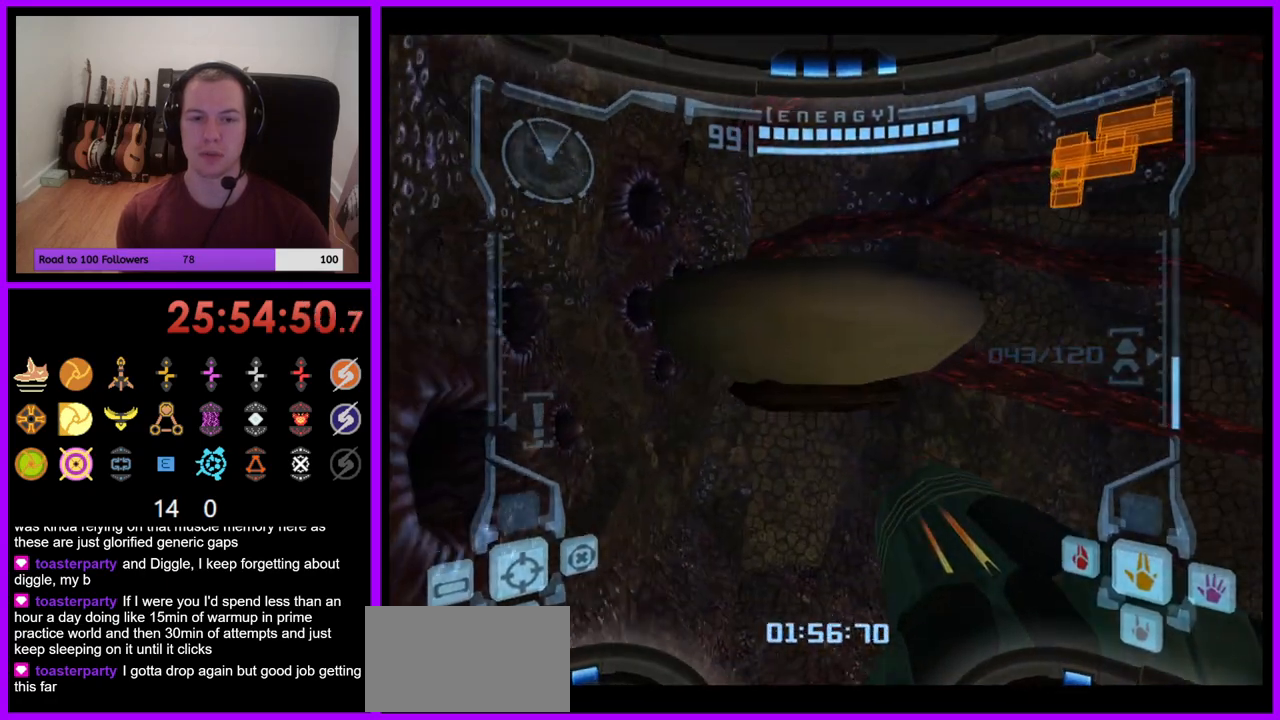
Gameplay with a controller (Nintendo layout); each line is a JSON object with the inputs held at the frame after it. "events" lists button and stick changes between this image and that frame as [ms after this image, input, new state], when the widget could be followed in between. Not read: L3 R1 R3 START.
{"buttons": [], "left_stick": "up", "right_stick": "center", "events": [[217, "B", "down"], [400, "B", "up"]]}
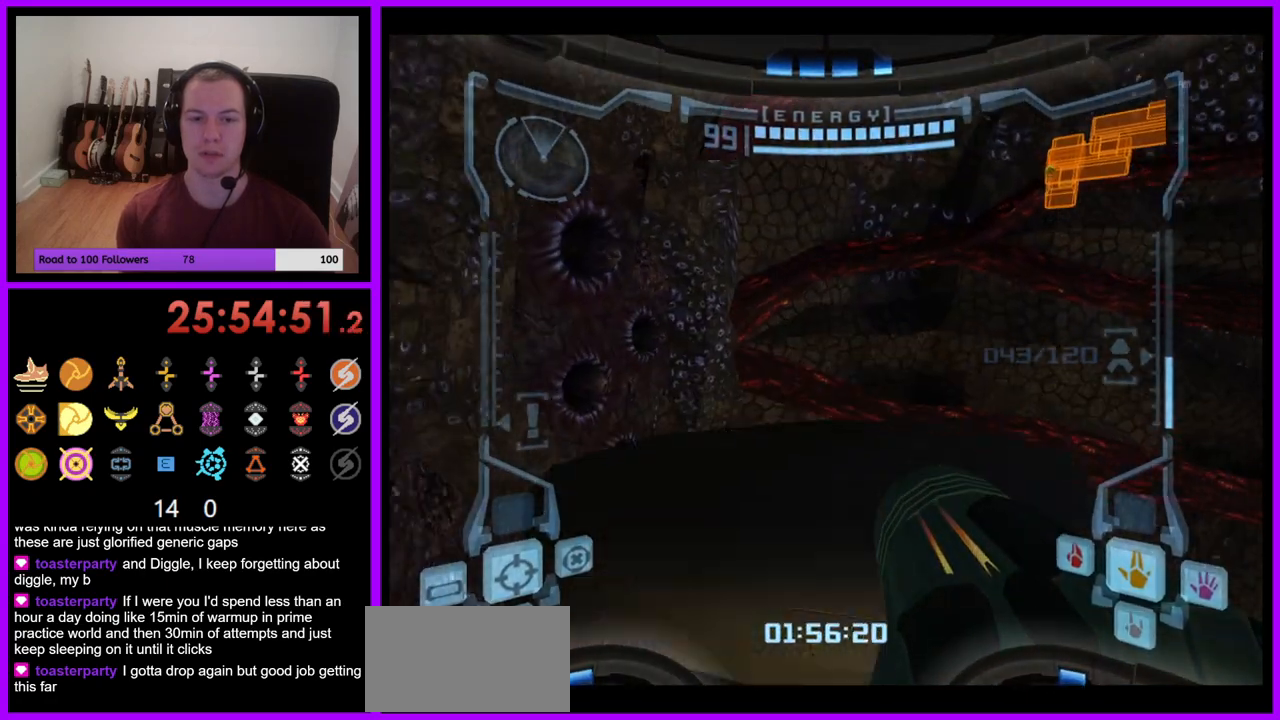
{"buttons": [], "left_stick": "right", "right_stick": "center", "events": [[400, "left_stick", "right"]]}
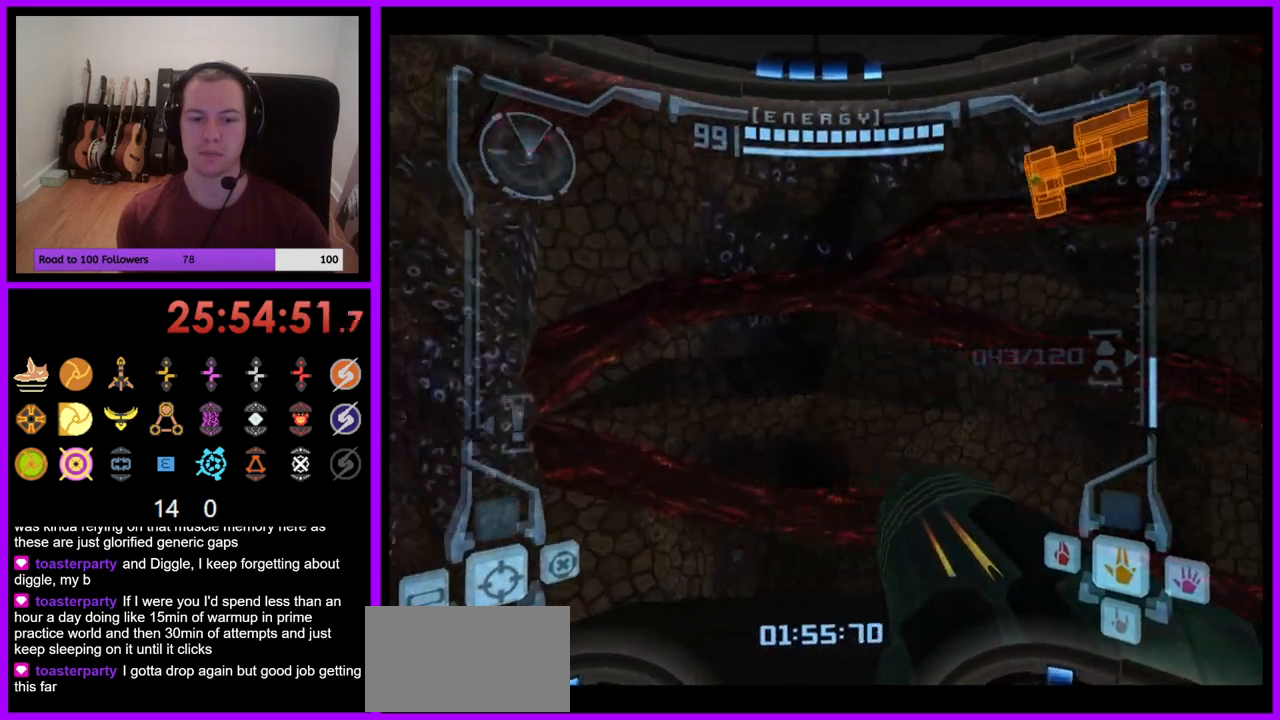
{"buttons": [], "left_stick": "right", "right_stick": "center", "events": []}
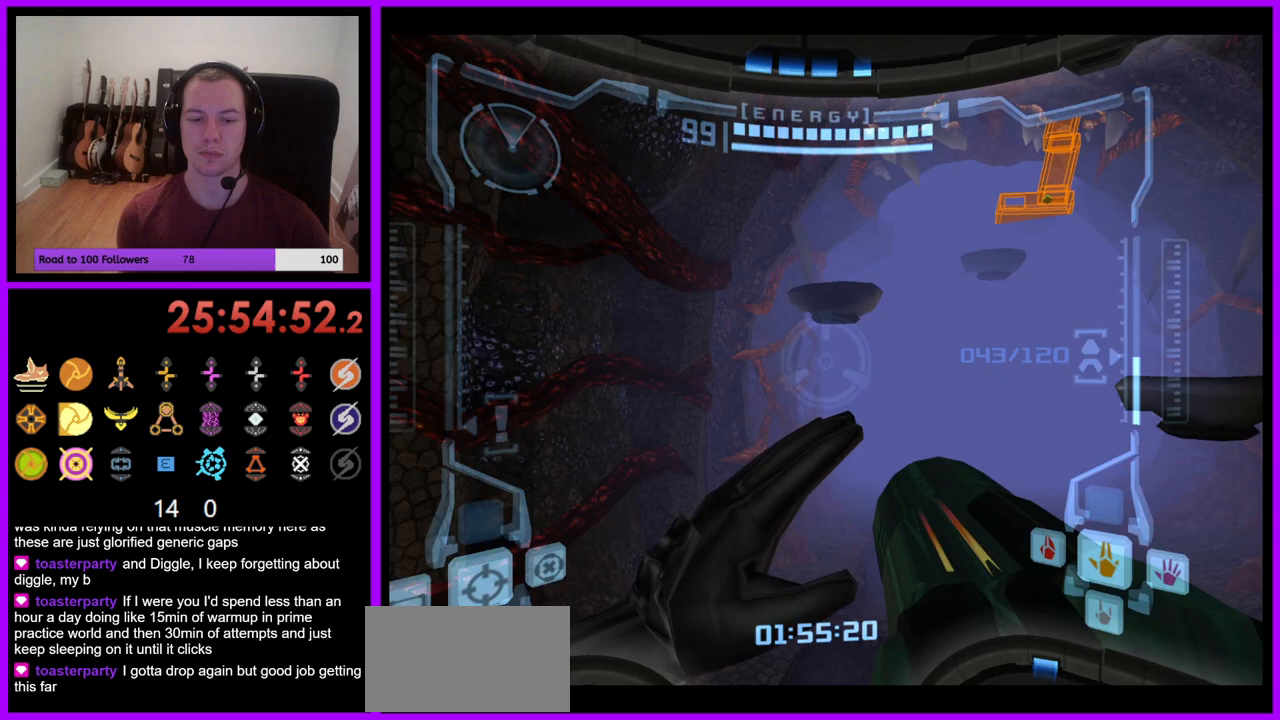
{"buttons": [], "left_stick": "up", "right_stick": "center", "events": [[167, "left_stick", "up-right"], [383, "left_stick", "up"]]}
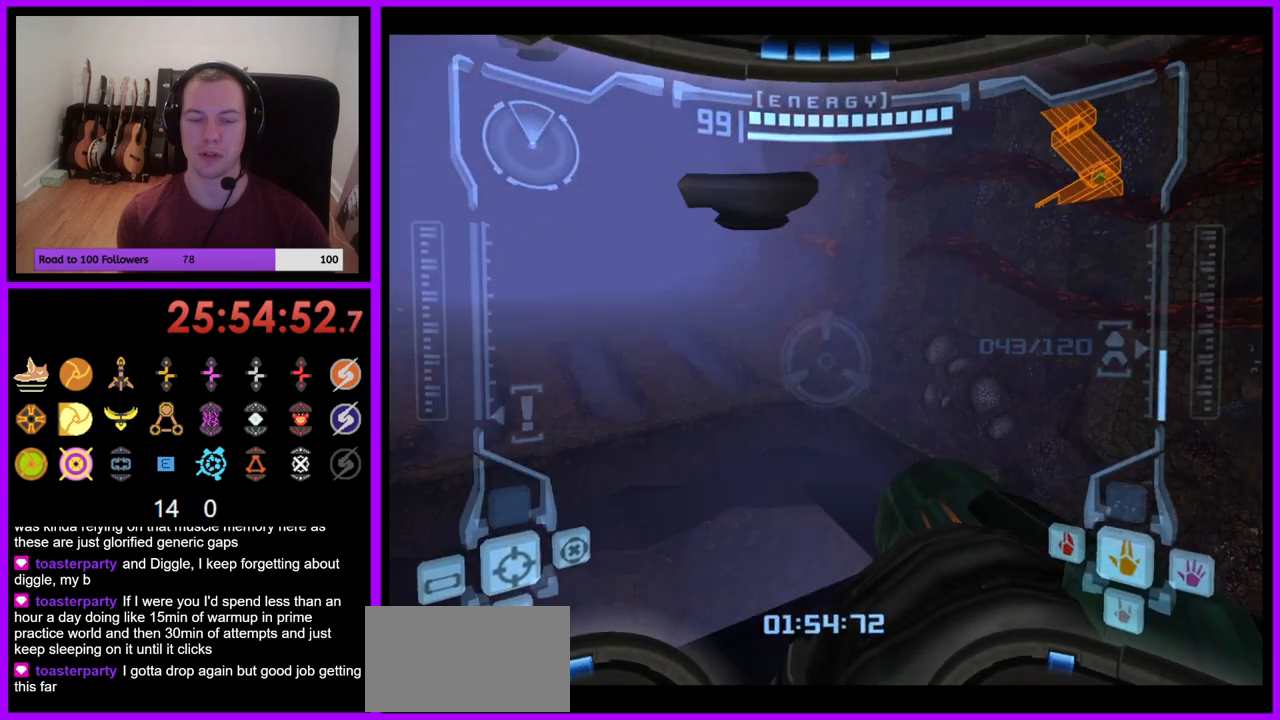
{"buttons": [], "left_stick": "center", "right_stick": "center", "events": [[17, "left_stick", "center"], [50, "L1", "down"], [133, "left_stick", "down-left"], [350, "left_stick", "center"], [433, "L1", "up"]]}
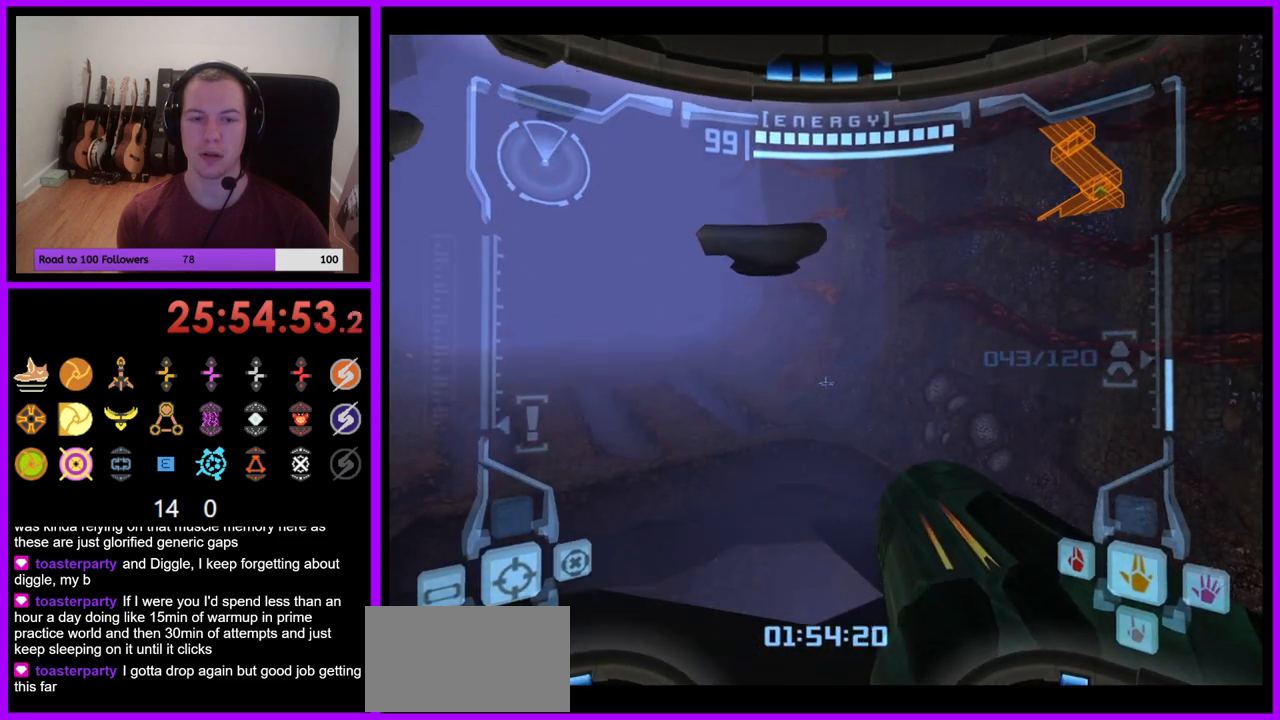
{"buttons": ["L1"], "left_stick": "center", "right_stick": "center", "events": [[17, "left_stick", "up"], [150, "left_stick", "center"], [167, "L1", "down"], [333, "left_stick", "left"], [433, "left_stick", "center"]]}
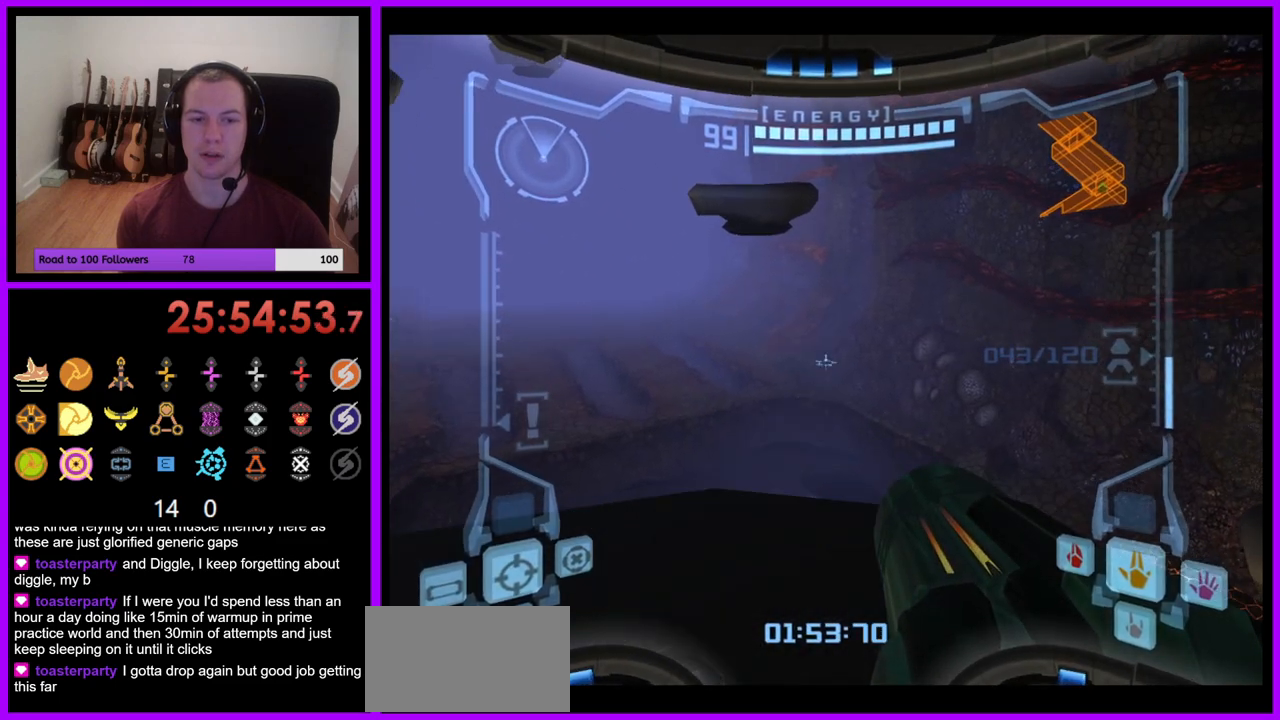
{"buttons": [], "left_stick": "up-right", "right_stick": "center", "events": [[133, "left_stick", "left"], [250, "left_stick", "center"], [383, "L1", "up"], [500, "left_stick", "up-right"]]}
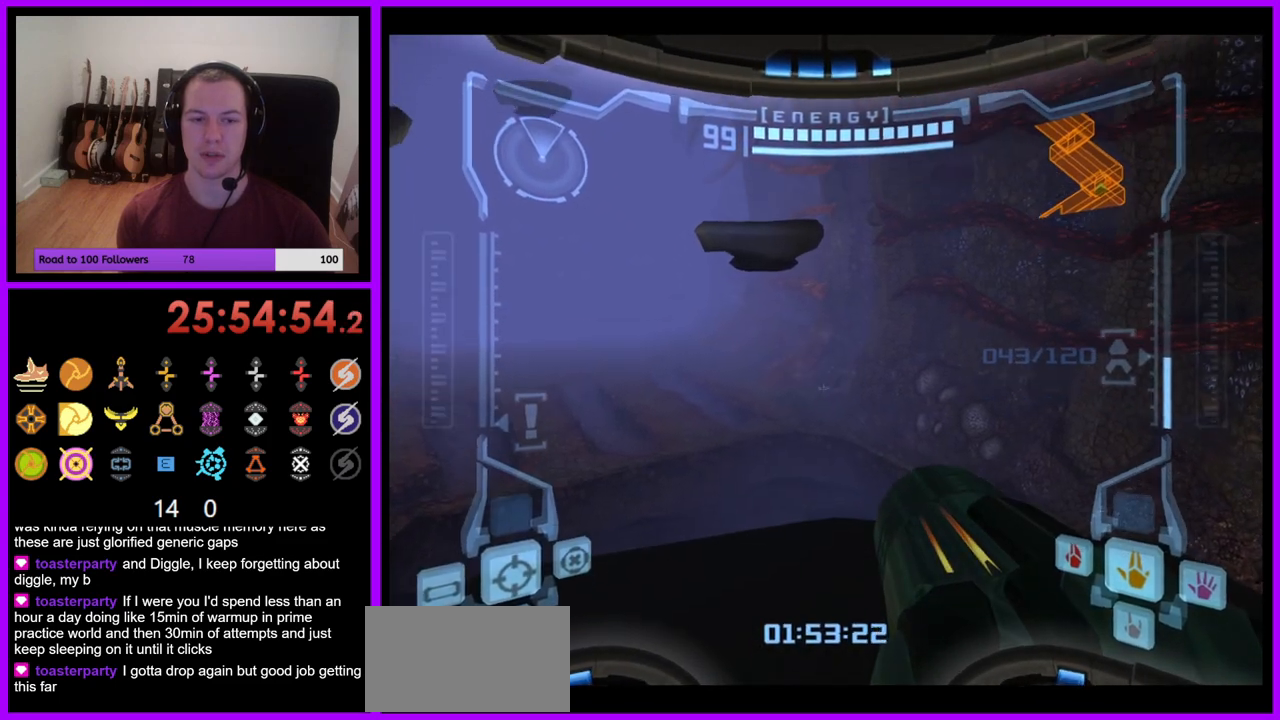
{"buttons": ["L1"], "left_stick": "center", "right_stick": "center", "events": [[133, "L1", "down"], [133, "left_stick", "center"], [333, "left_stick", "down"], [450, "left_stick", "center"]]}
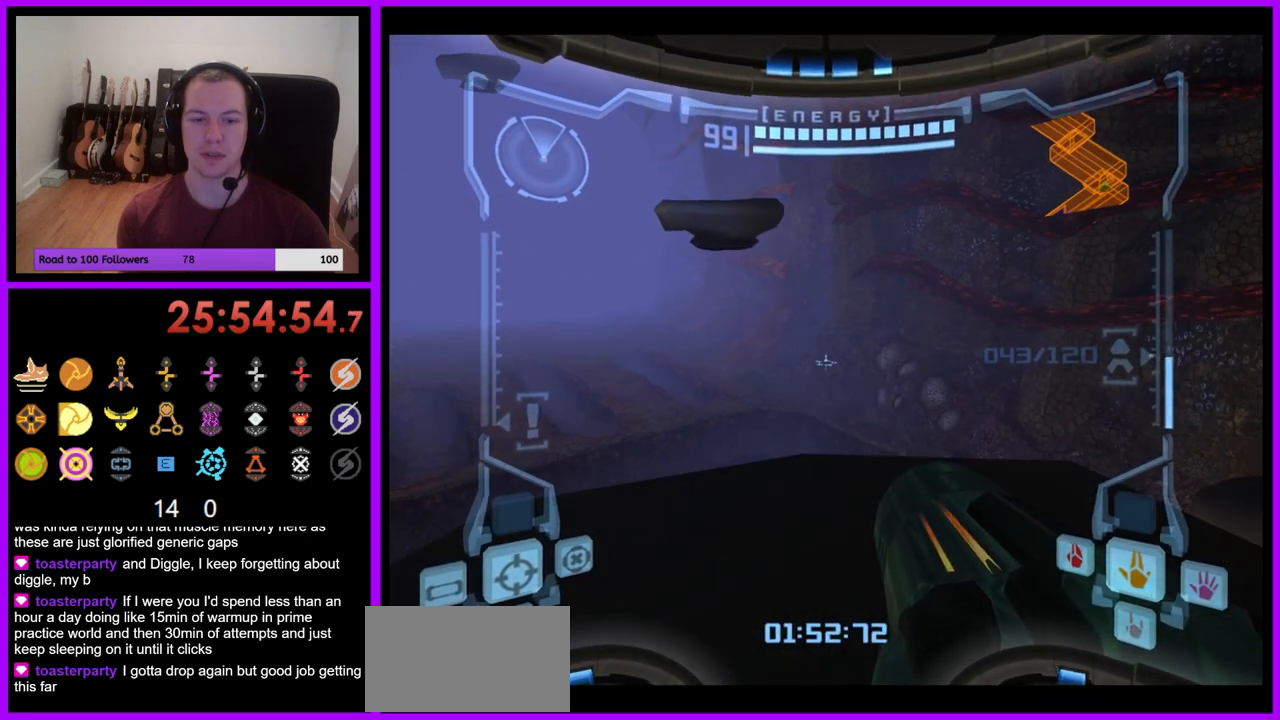
{"buttons": ["L1"], "left_stick": "up", "right_stick": "center", "events": [[183, "left_stick", "up"]]}
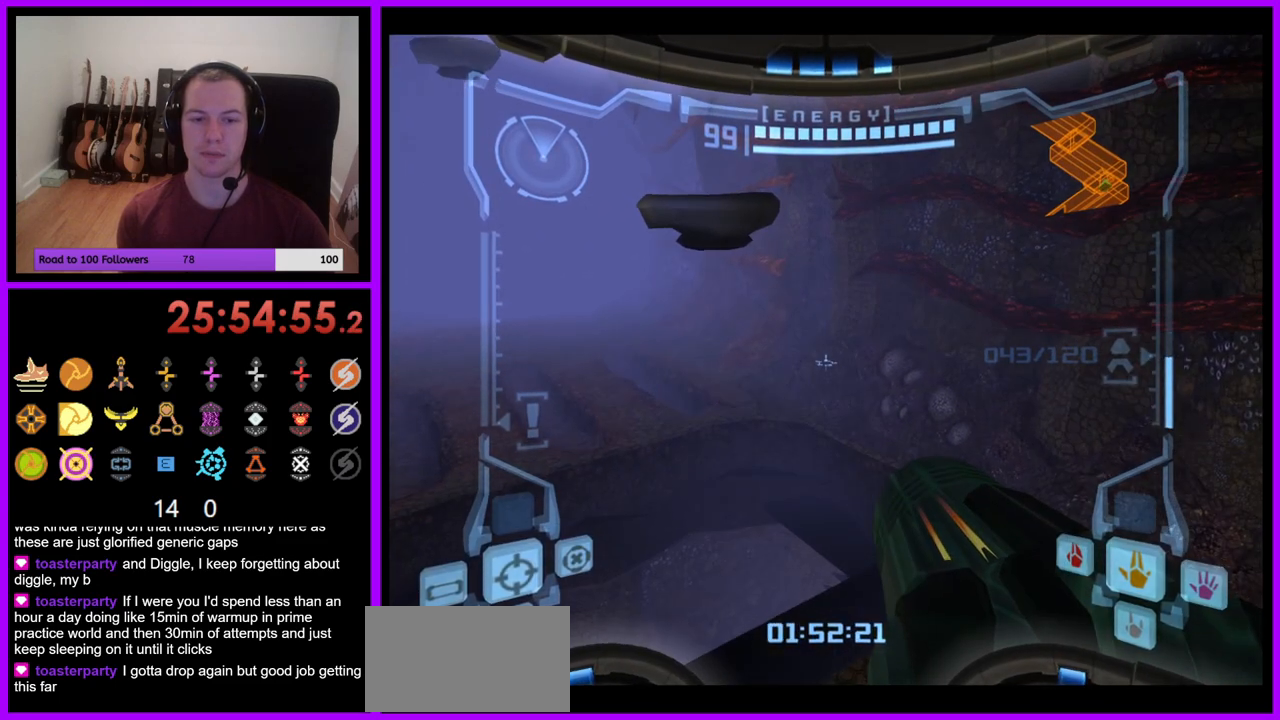
{"buttons": [], "left_stick": "up-left", "right_stick": "center", "events": [[117, "B", "down"], [183, "B", "up"], [267, "L1", "up"], [333, "left_stick", "up-left"]]}
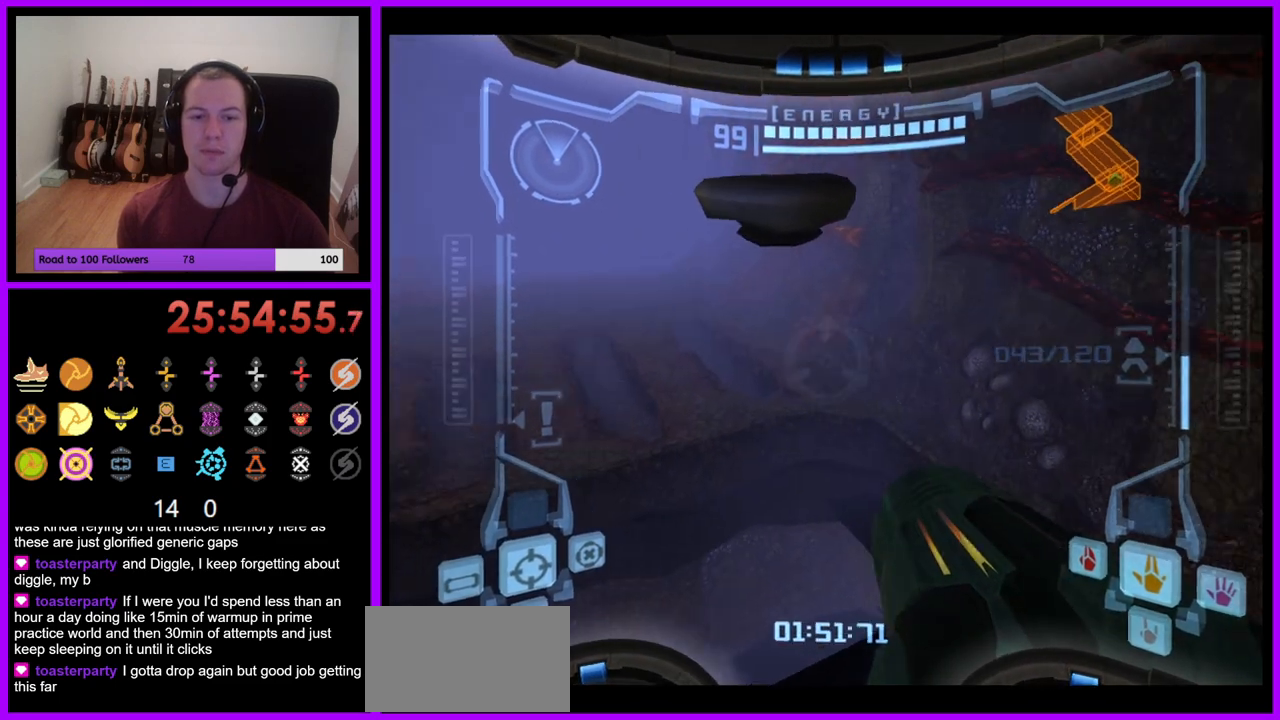
{"buttons": [], "left_stick": "up-left", "right_stick": "center", "events": []}
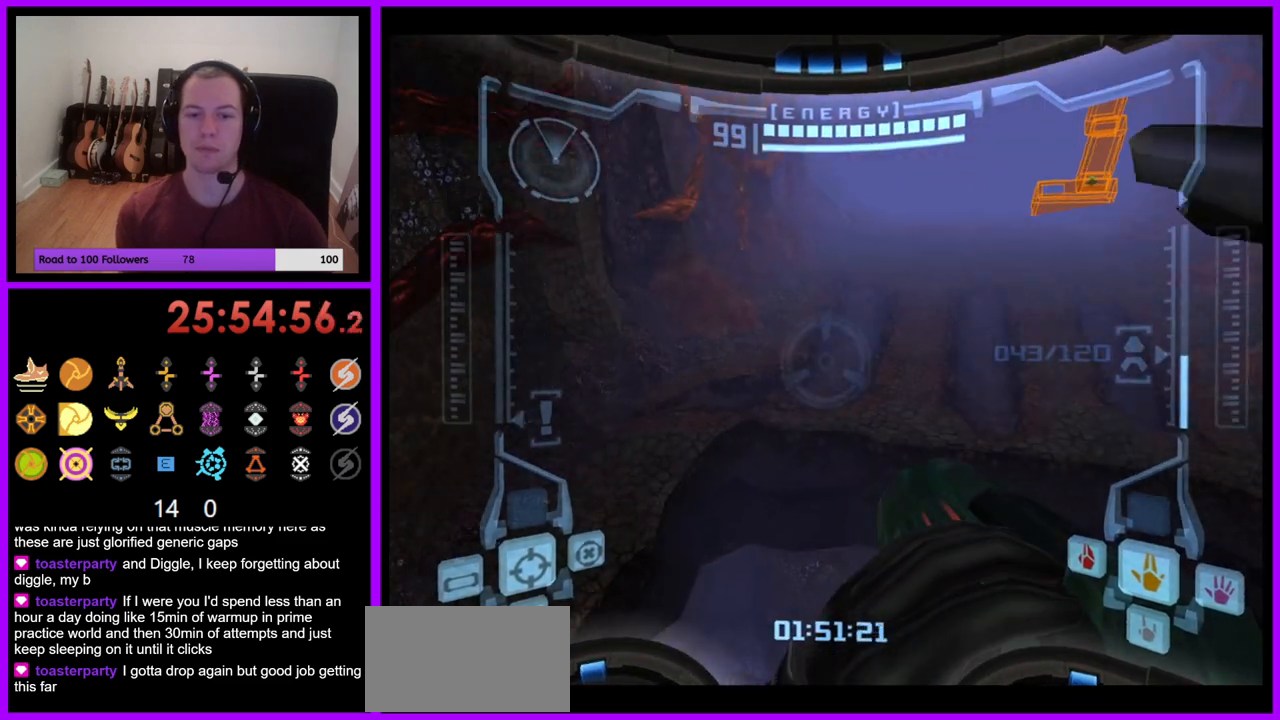
{"buttons": [], "left_stick": "up", "right_stick": "center", "events": [[150, "left_stick", "up"], [200, "L1", "down"], [233, "B", "down"], [300, "B", "up"], [350, "L1", "up"]]}
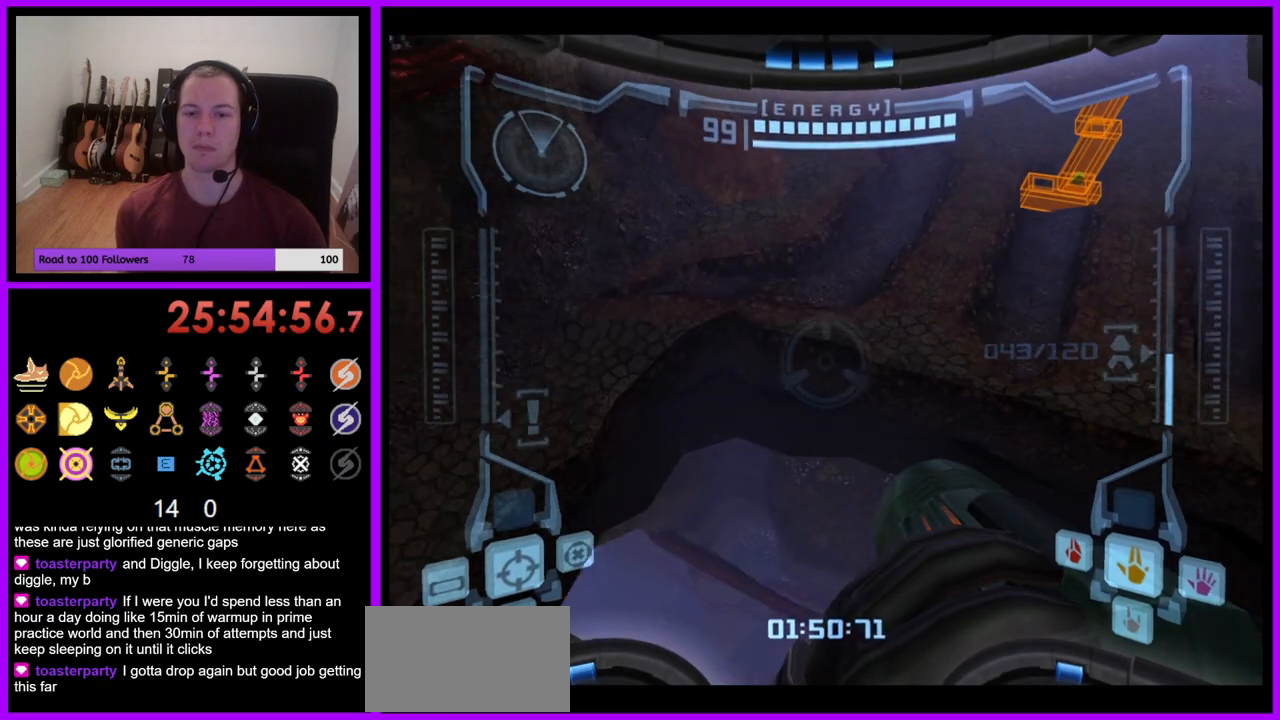
{"buttons": [], "left_stick": "up", "right_stick": "center", "events": []}
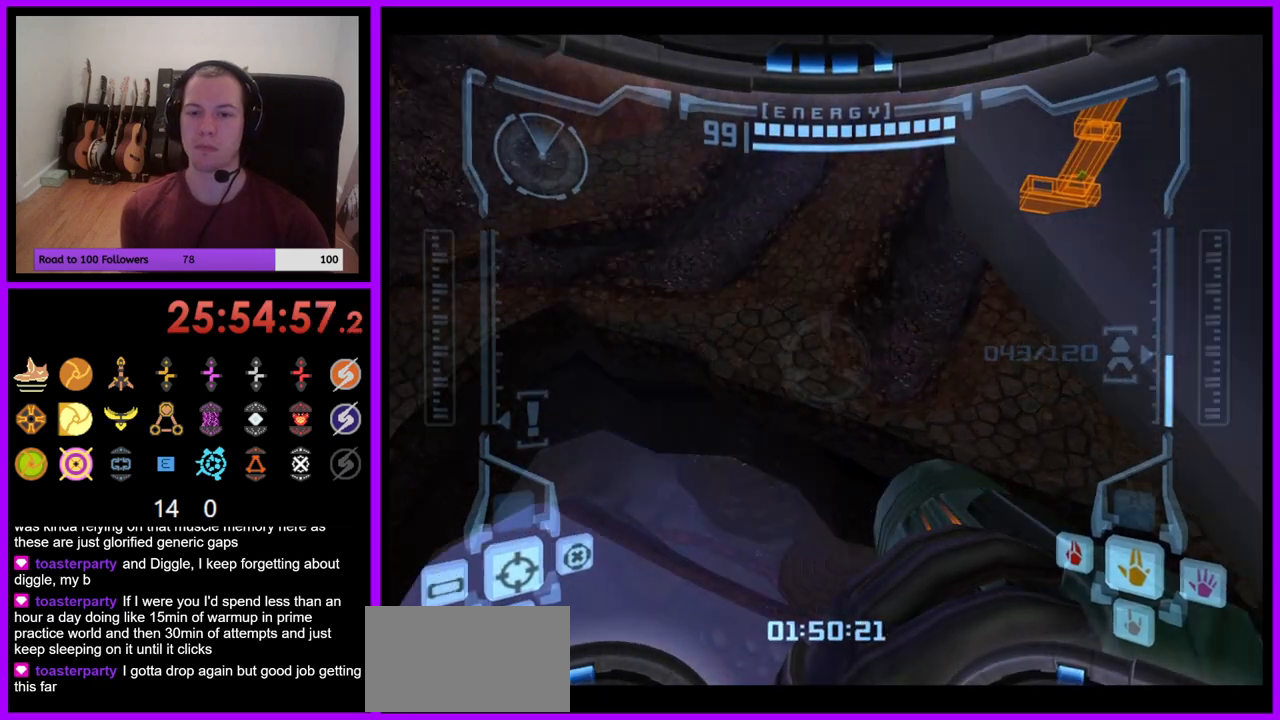
{"buttons": [], "left_stick": "up-right", "right_stick": "center", "events": [[250, "left_stick", "up-right"]]}
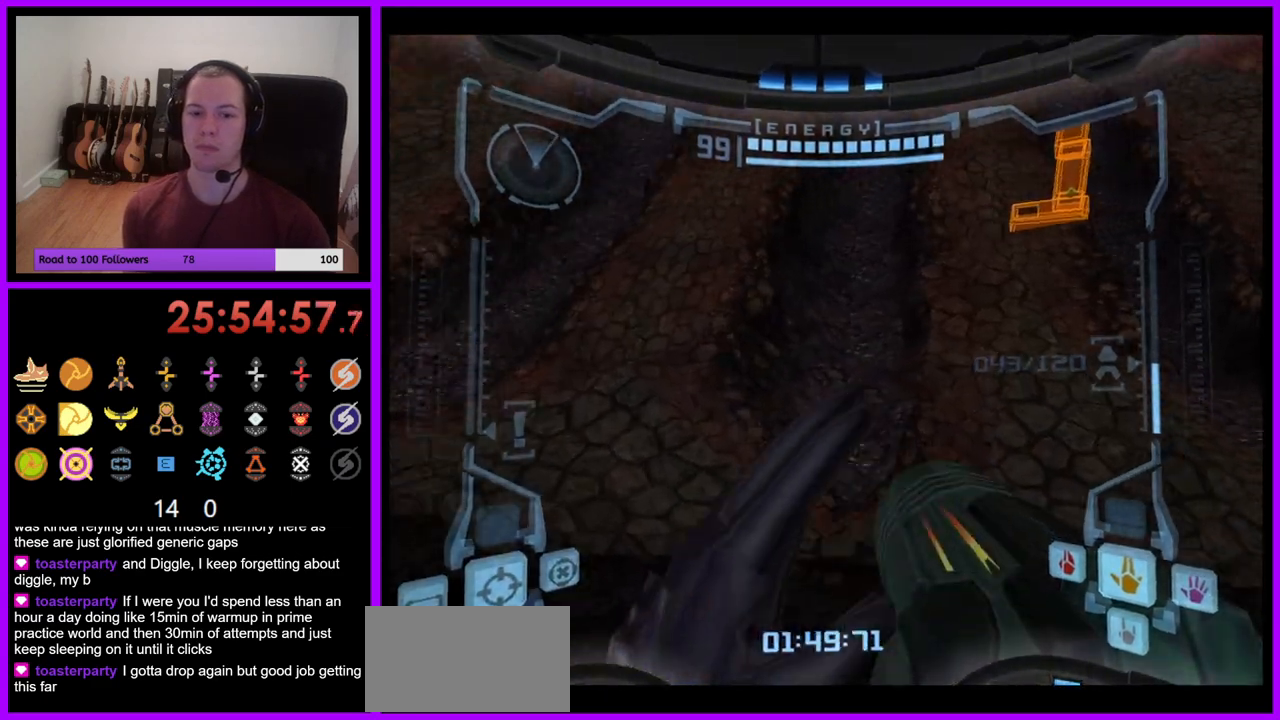
{"buttons": ["X"], "left_stick": "up-right", "right_stick": "center"}
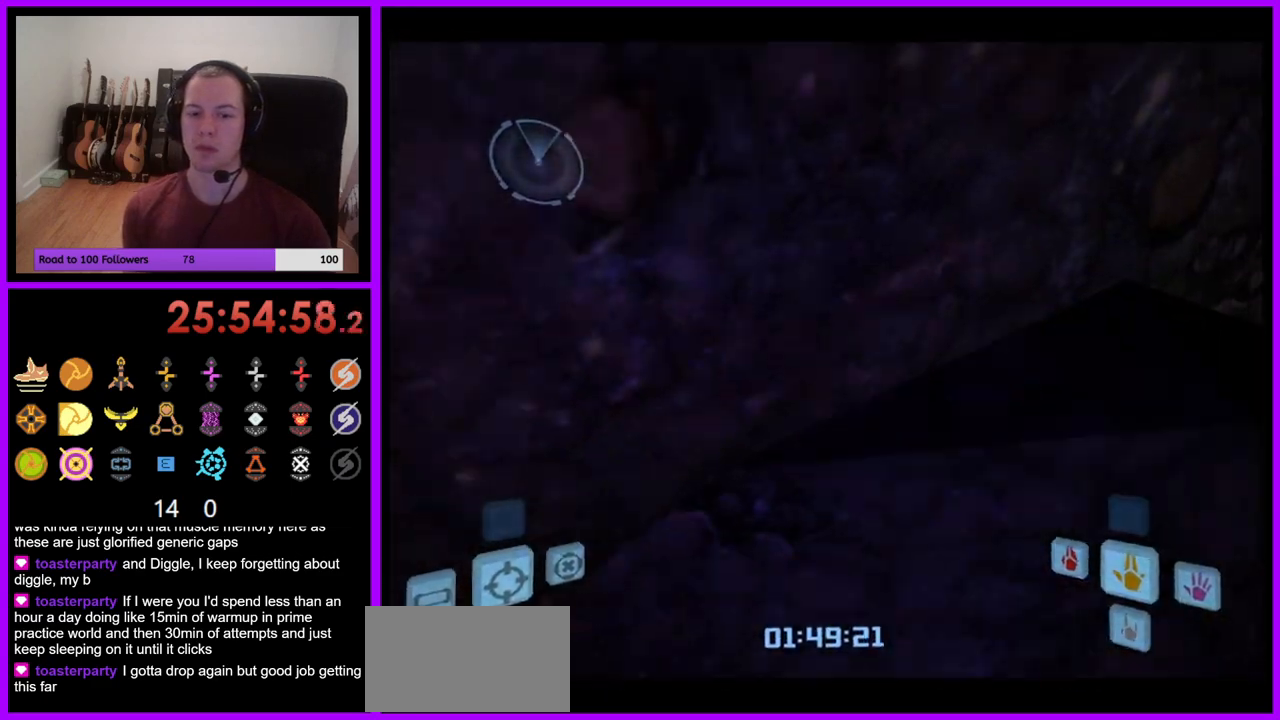
{"buttons": [], "left_stick": "up", "right_stick": "center", "events": [[33, "left_stick", "up"], [50, "X", "up"], [300, "left_stick", "up-left"], [433, "left_stick", "up"]]}
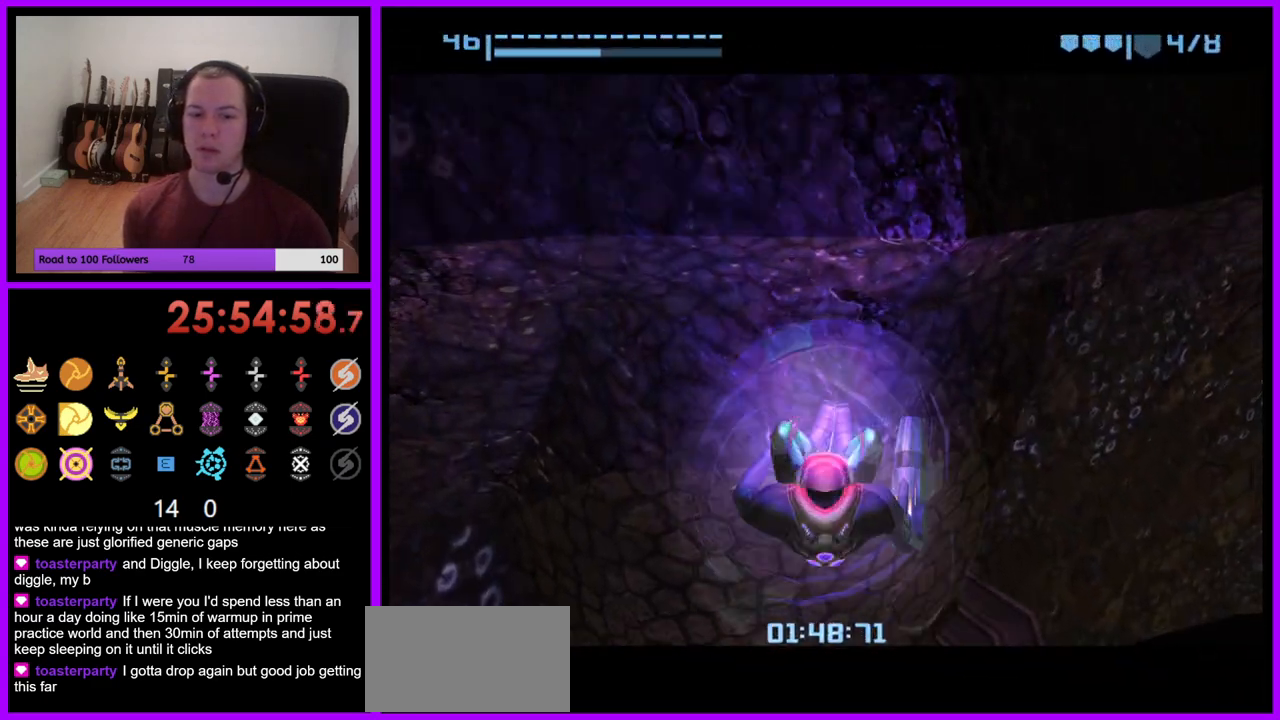
{"buttons": [], "left_stick": "up", "right_stick": "center", "events": [[50, "left_stick", "up-left"], [383, "X", "down"], [383, "left_stick", "up"], [500, "X", "up"]]}
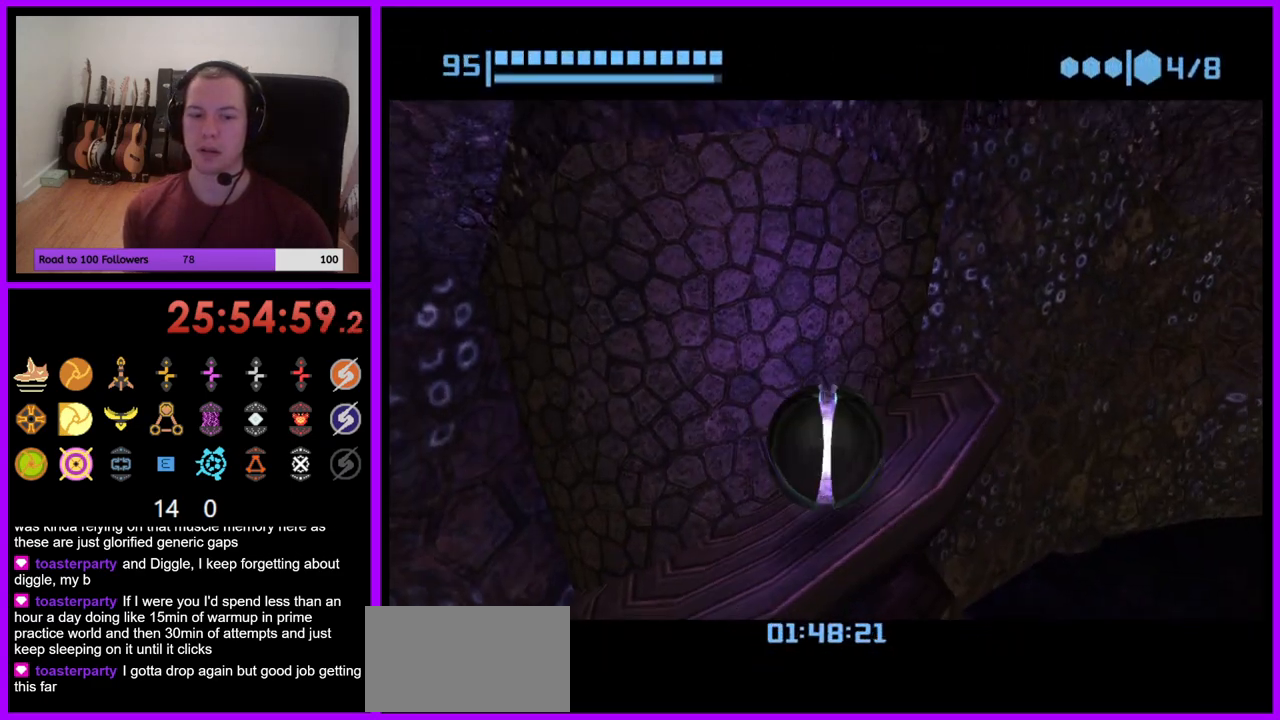
{"buttons": [], "left_stick": "center", "right_stick": "center", "events": [[133, "left_stick", "center"], [267, "left_stick", "right"], [300, "X", "down"], [317, "left_stick", "up-right"], [400, "X", "up"], [450, "left_stick", "center"]]}
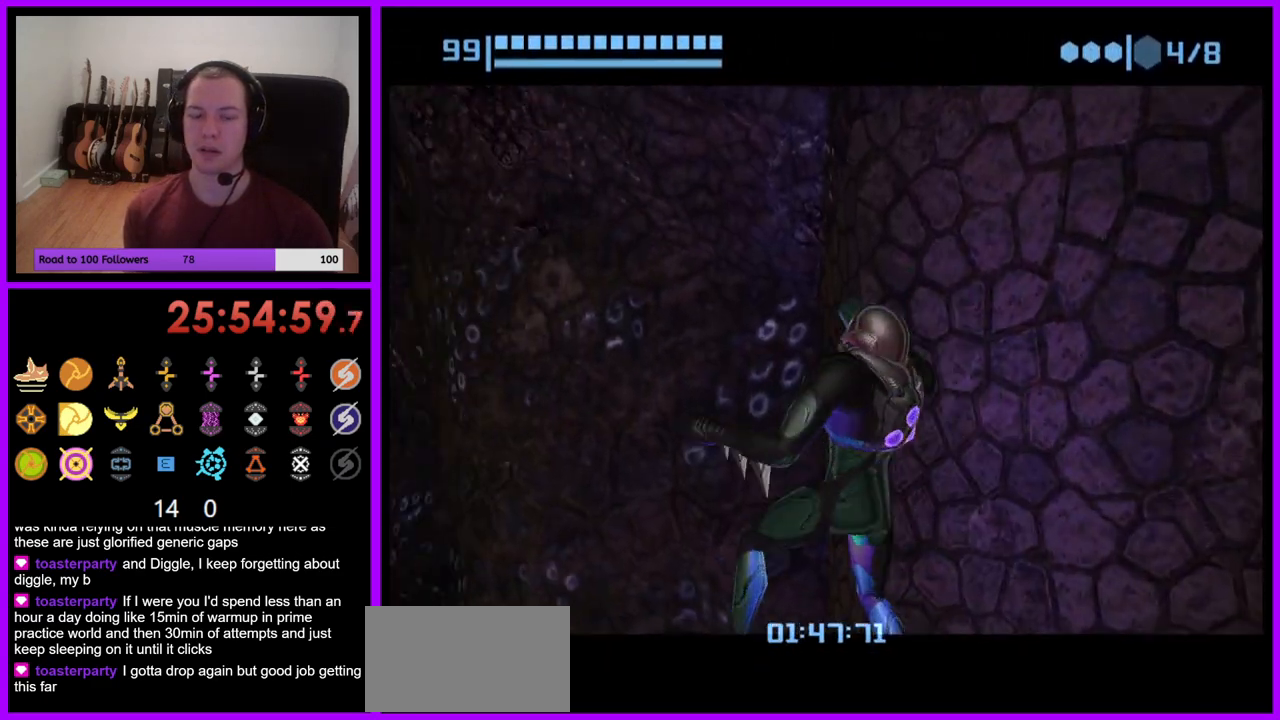
{"buttons": [], "left_stick": "center", "right_stick": "center", "events": []}
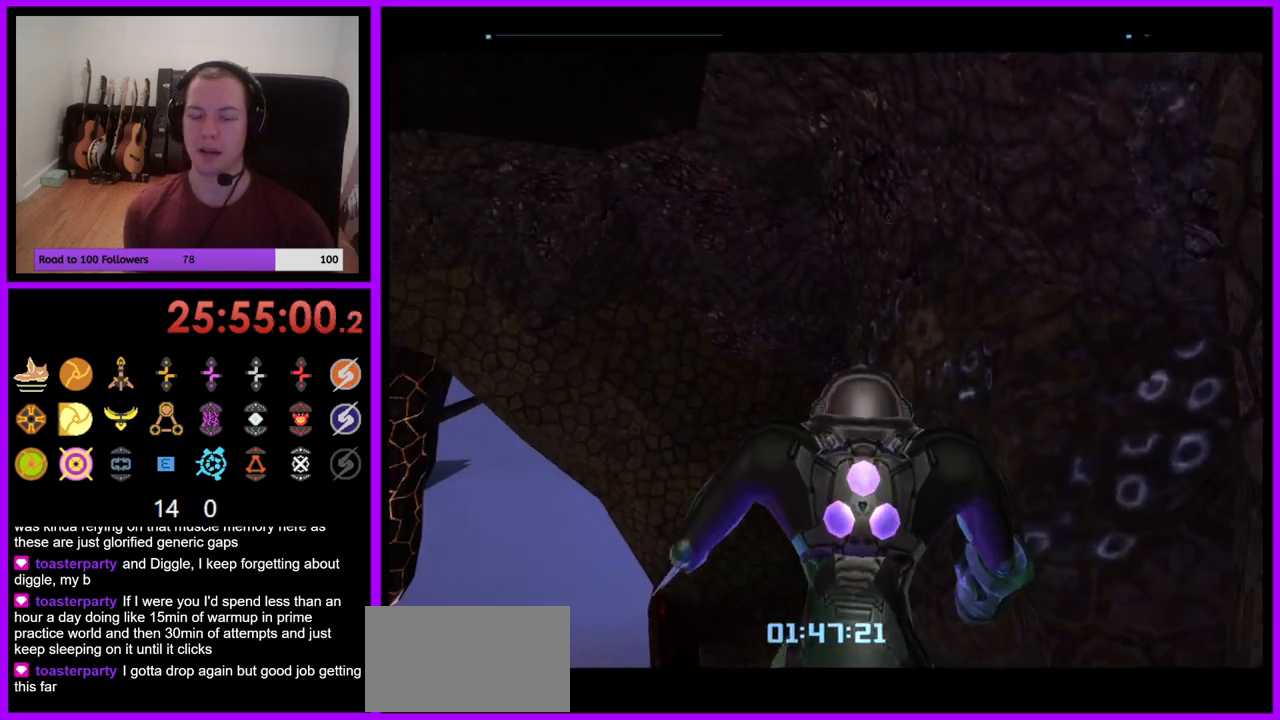
{"buttons": [], "left_stick": "right", "right_stick": "center"}
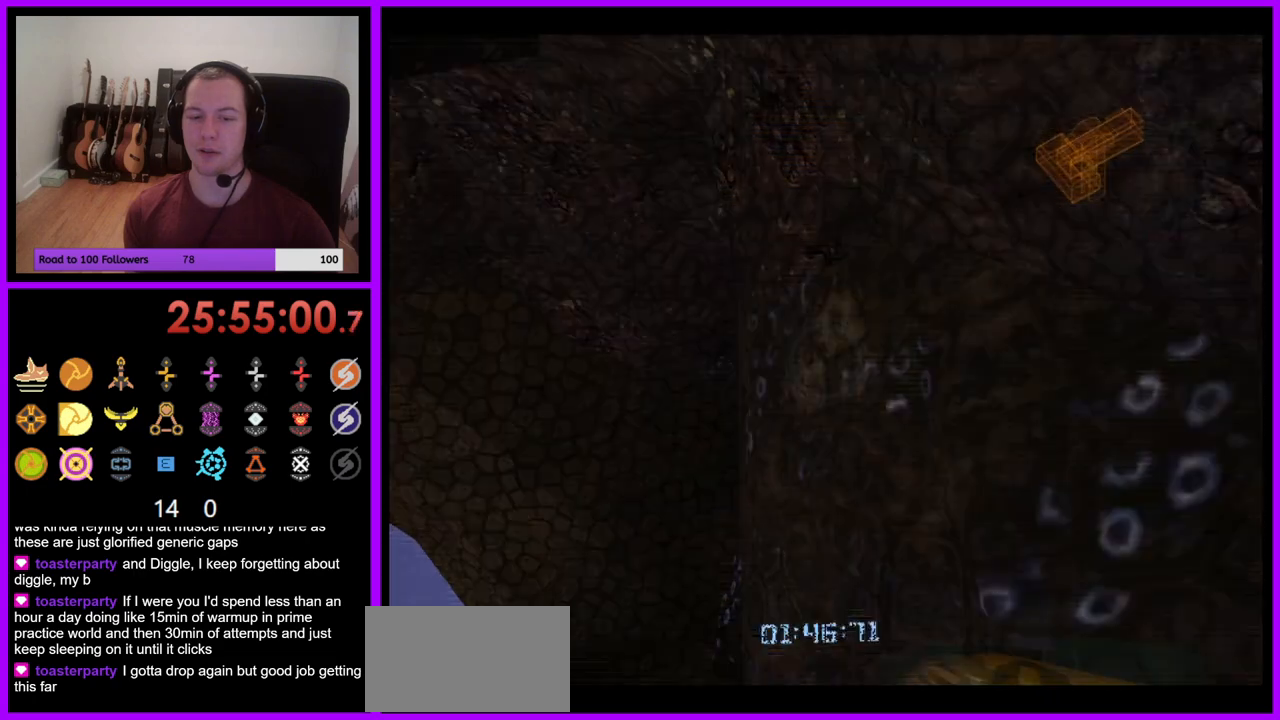
{"buttons": [], "left_stick": "right", "right_stick": "center", "events": []}
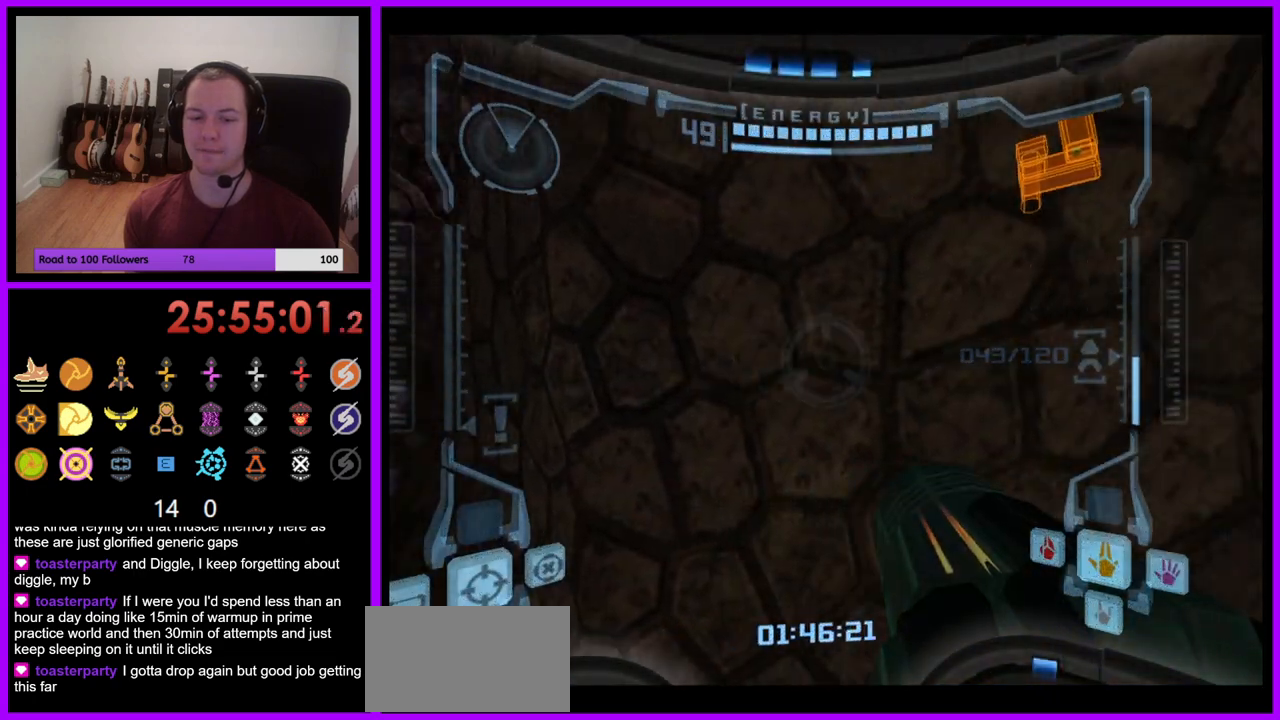
{"buttons": [], "left_stick": "right", "right_stick": "center", "events": []}
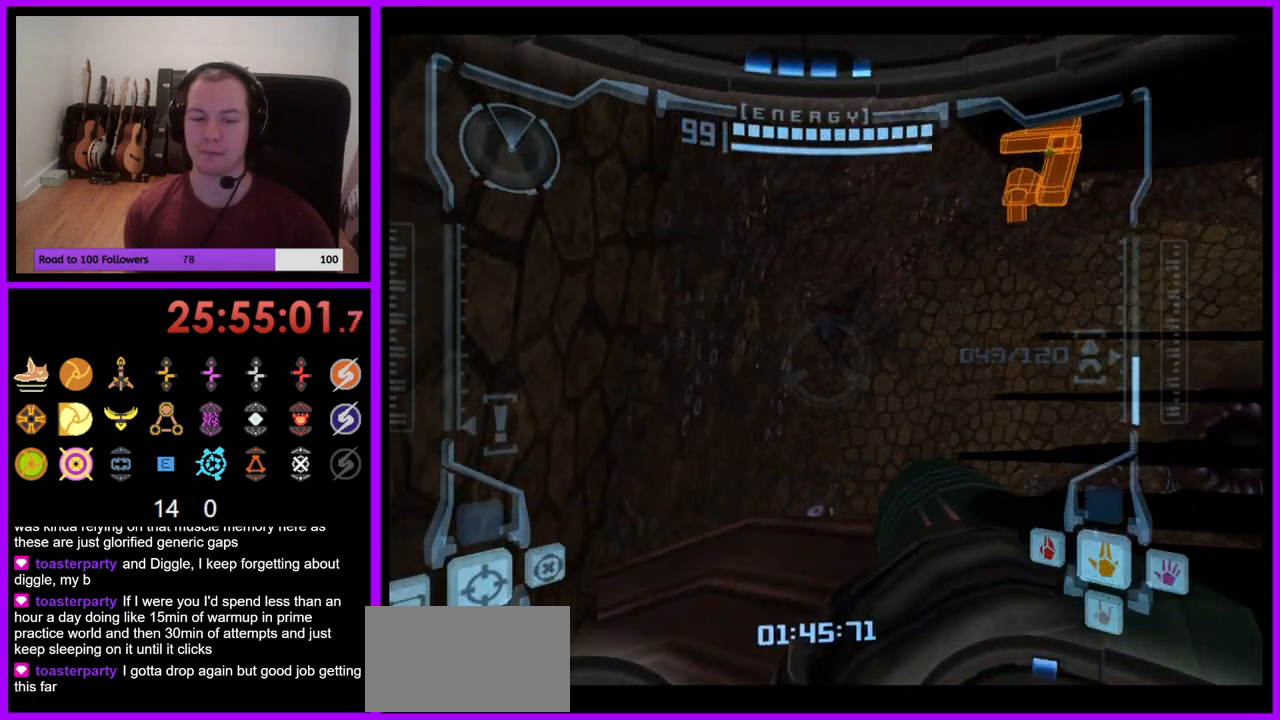
{"buttons": [], "left_stick": "center", "right_stick": "center", "events": [[200, "left_stick", "center"]]}
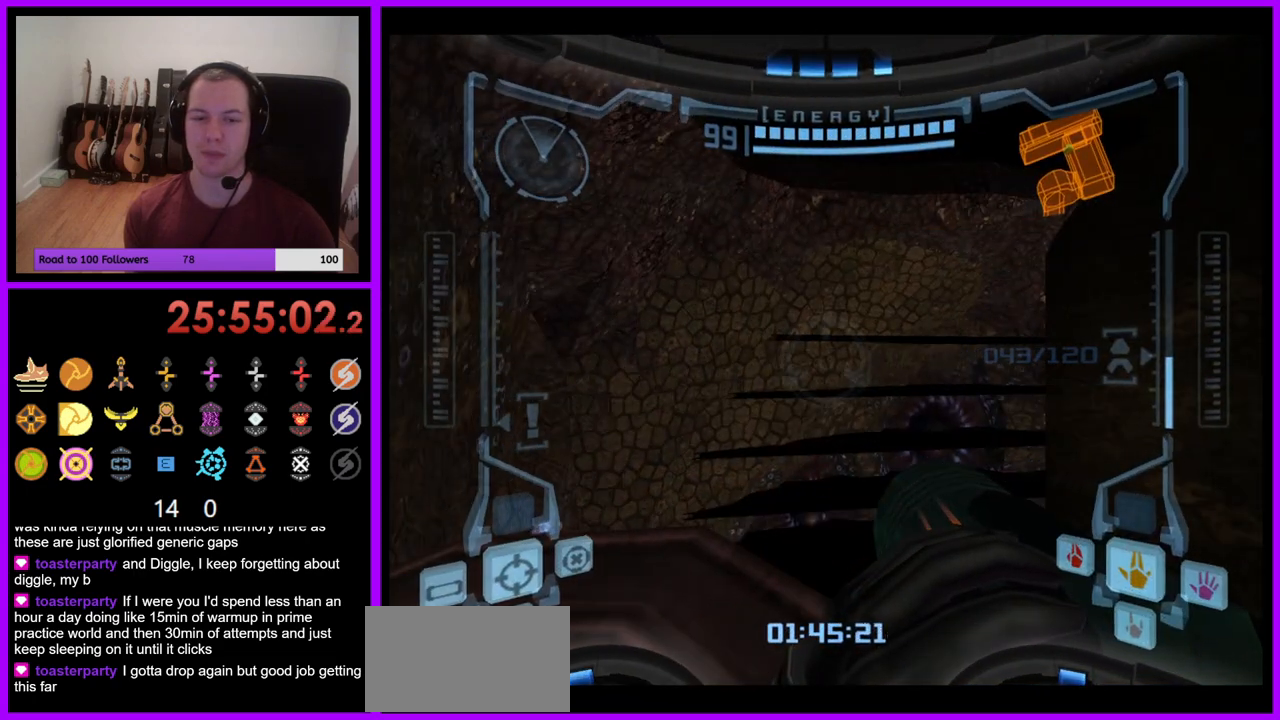
{"buttons": ["L1"], "left_stick": "center", "right_stick": "center", "events": [[100, "left_stick", "down"], [317, "left_stick", "center"], [350, "L1", "down"]]}
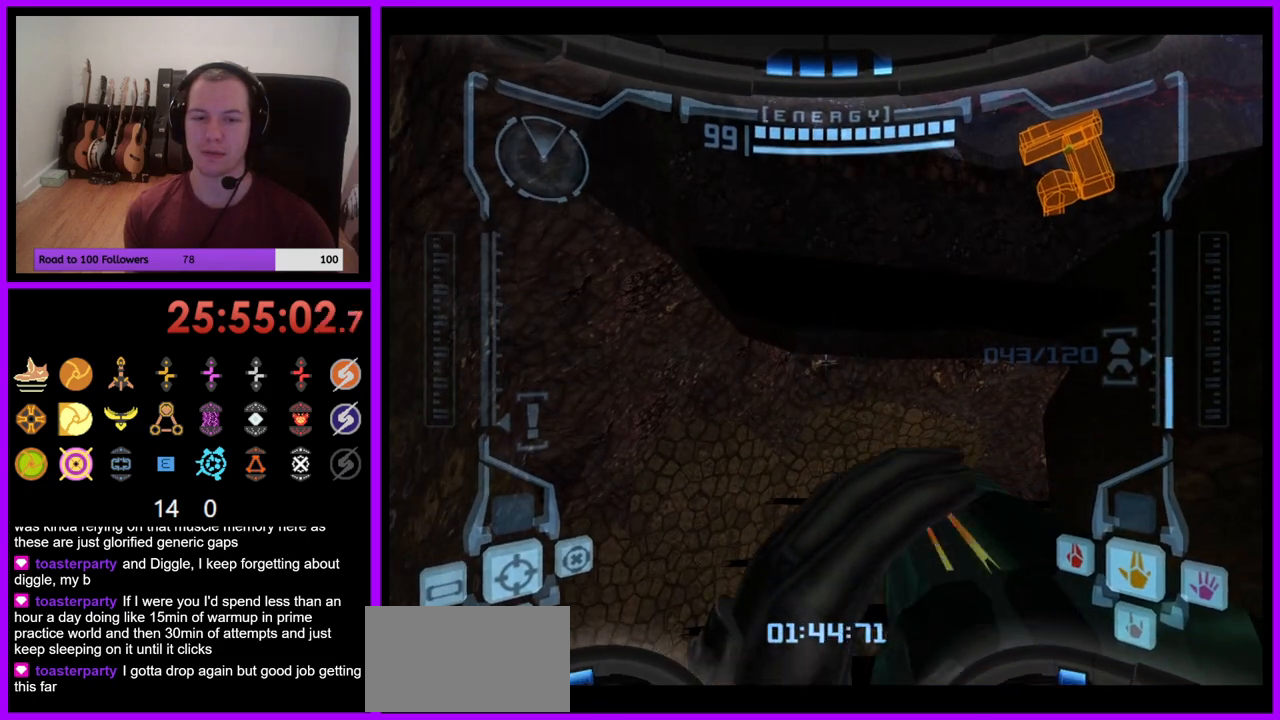
{"buttons": ["B", "L1"], "left_stick": "up", "right_stick": "center", "events": [[283, "left_stick", "up"], [450, "B", "down"]]}
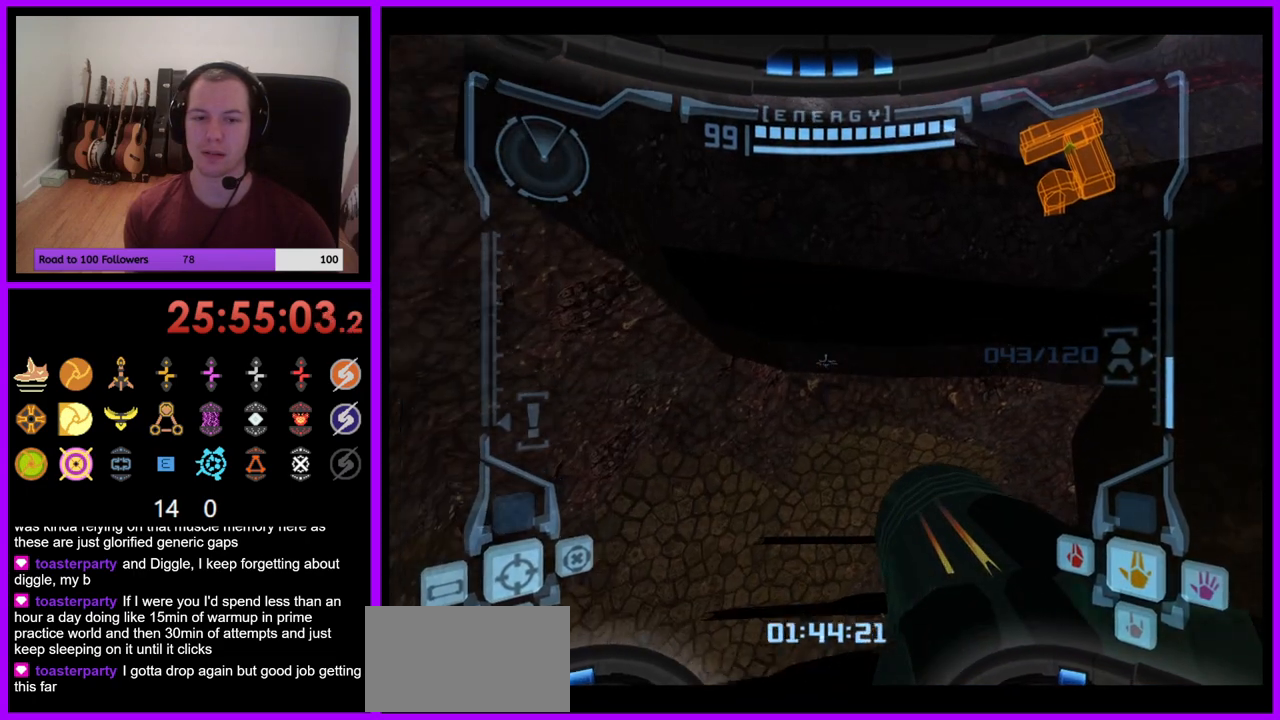
{"buttons": [], "left_stick": "up", "right_stick": "center", "events": [[33, "left_stick", "up-right"], [50, "B", "up"], [233, "L1", "up"], [300, "left_stick", "up"]]}
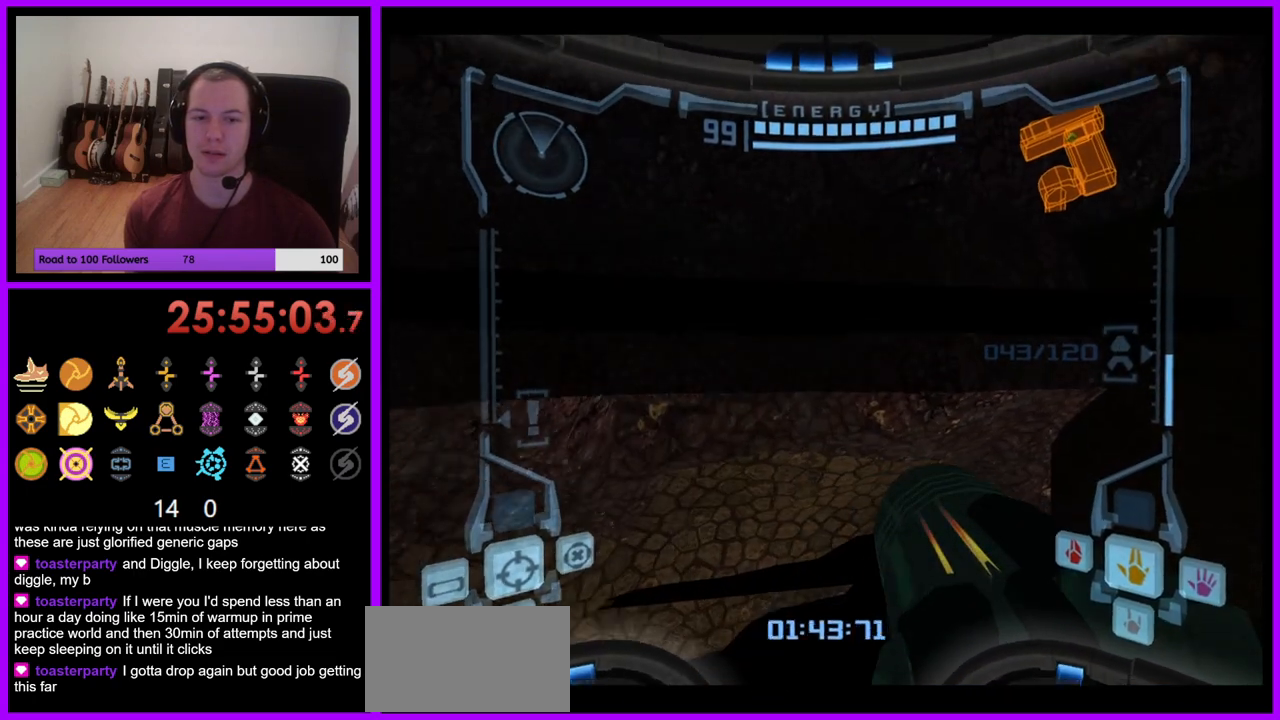
{"buttons": [], "left_stick": "up-right", "right_stick": "center", "events": [[100, "B", "down"], [167, "left_stick", "up-right"], [200, "B", "up"]]}
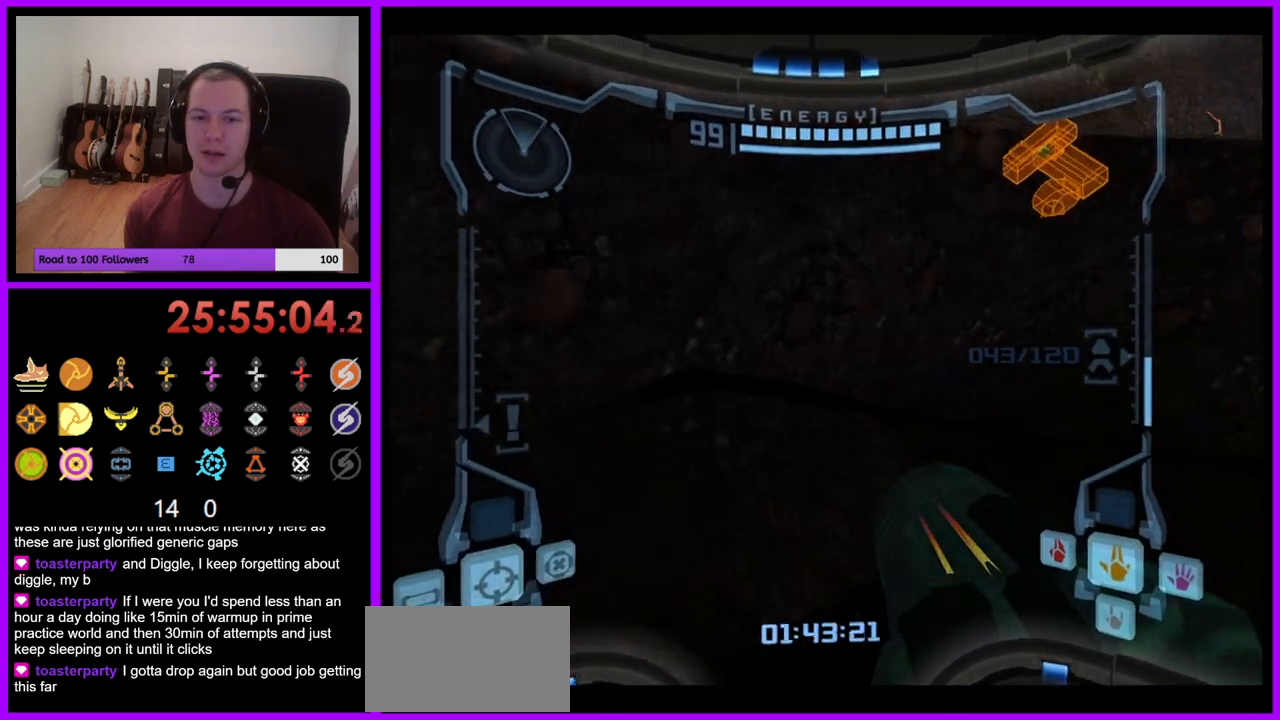
{"buttons": ["B"], "left_stick": "up-right", "right_stick": "center", "events": [[483, "B", "down"]]}
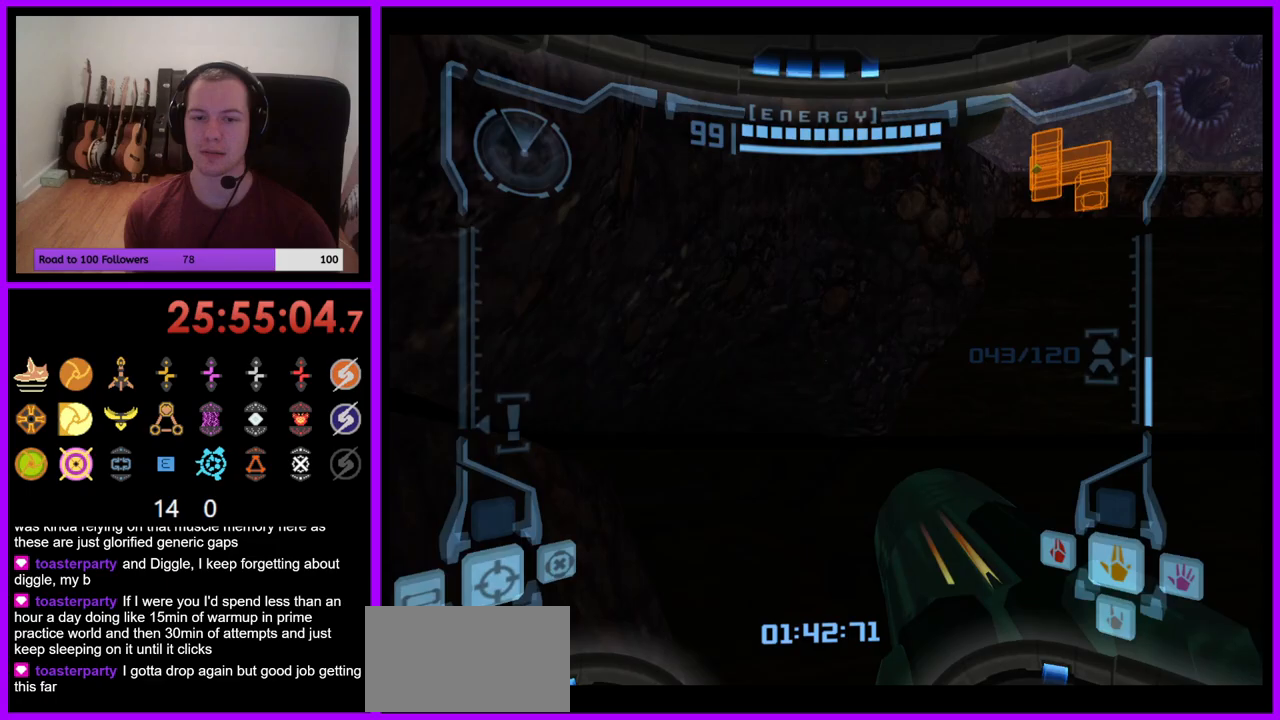
{"buttons": ["B", "L1"], "left_stick": "up-right", "right_stick": "center", "events": [[17, "L1", "down"], [67, "B", "up"], [250, "left_stick", "up"], [417, "left_stick", "up-right"], [483, "B", "down"]]}
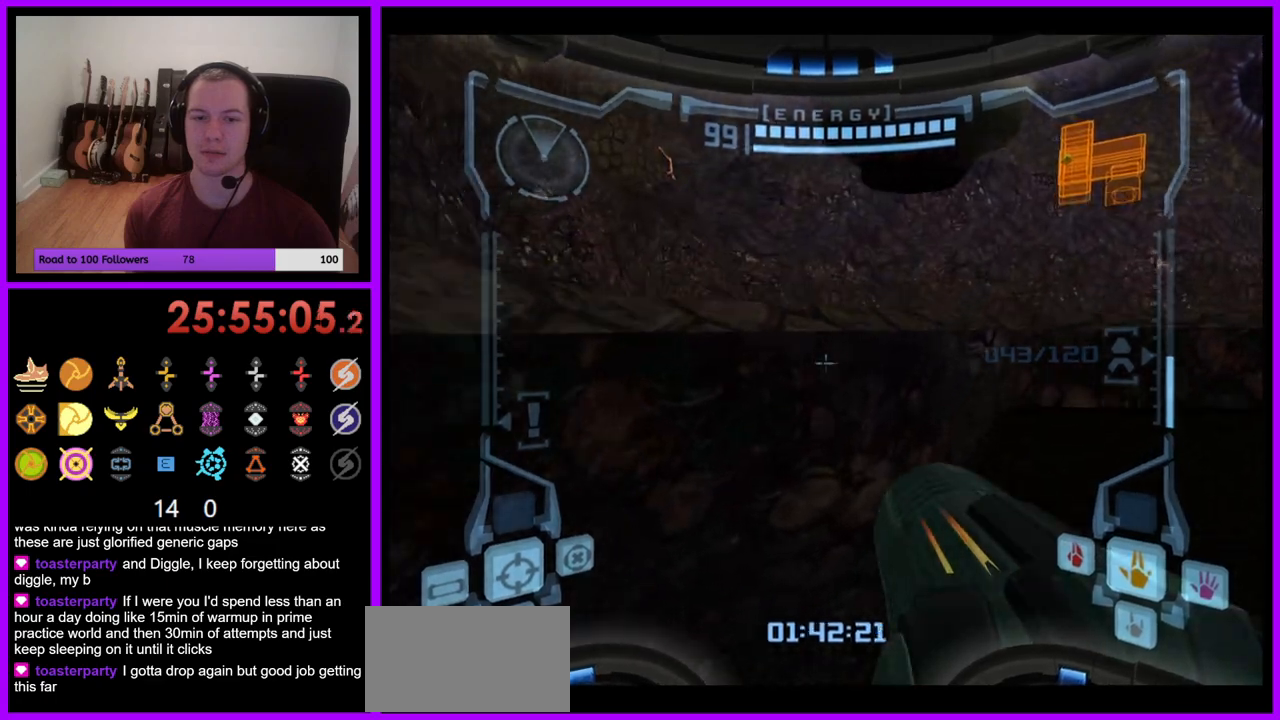
{"buttons": ["L1"], "left_stick": "up-left", "right_stick": "center", "events": [[83, "B", "up"], [117, "left_stick", "up"], [317, "left_stick", "up-left"]]}